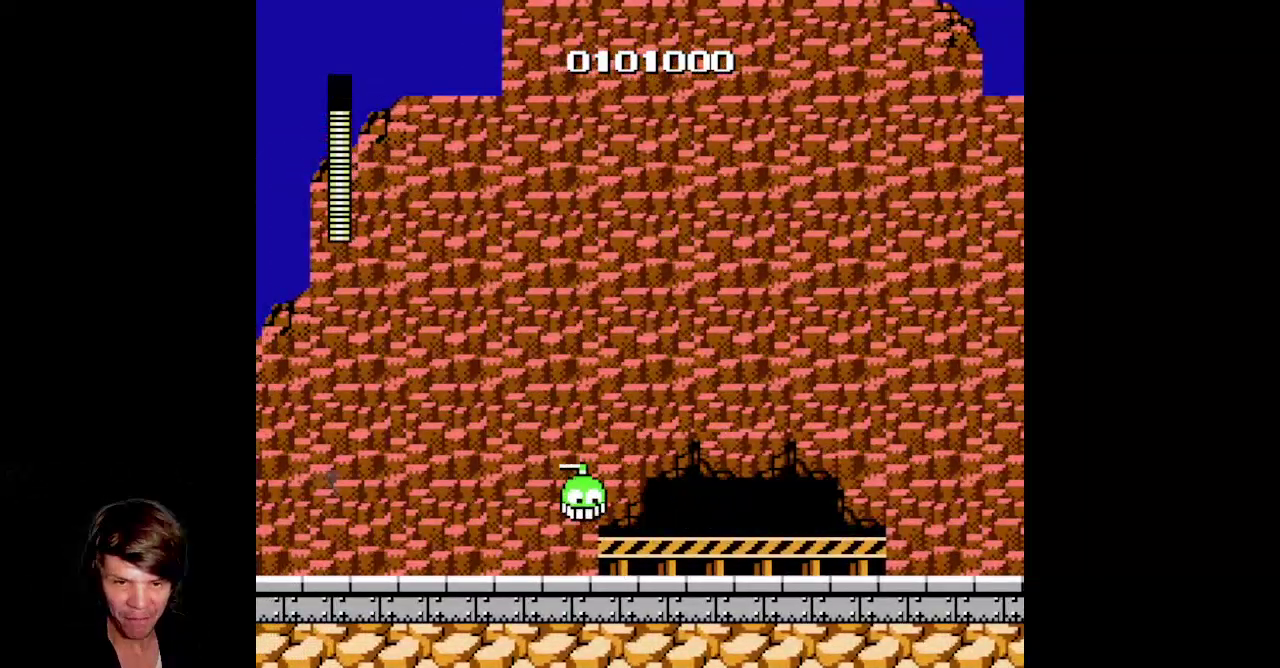
Gameplay with a controller (Nintendo layout); each line is a JSON object with the inputs held at the frame after it. "events" lists button and stick changes between this image and that frame as [ms after this image, input, new state], when the widget could be followed in between. Not read: DPAD_UP L3 R3.
{"buttons": ["B"], "events": [[33, "A", "up"], [83, "B", "down"], [283, "DPAD_RIGHT", "down"], [333, "B", "up"], [417, "B", "down"], [450, "DPAD_RIGHT", "up"]]}
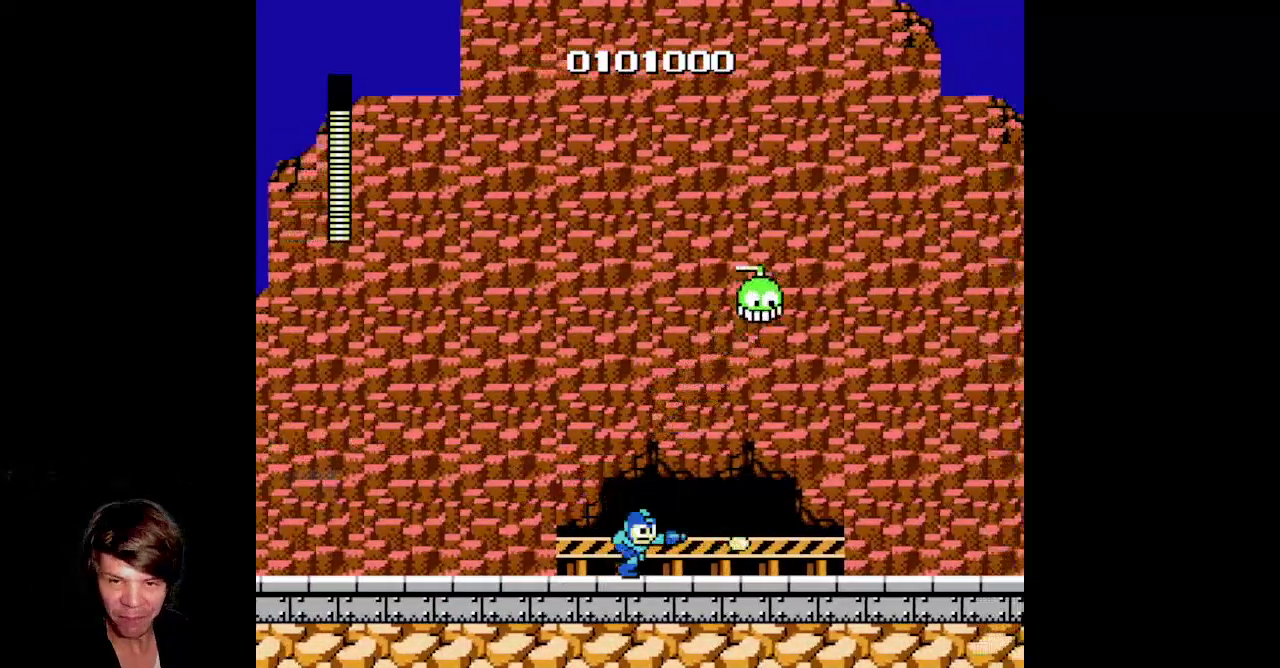
{"buttons": ["B"], "events": [[17, "B", "up"], [183, "A", "down"], [300, "B", "down"], [317, "A", "up"], [367, "B", "up"], [433, "B", "down"], [433, "START", "down"], [500, "START", "up"]]}
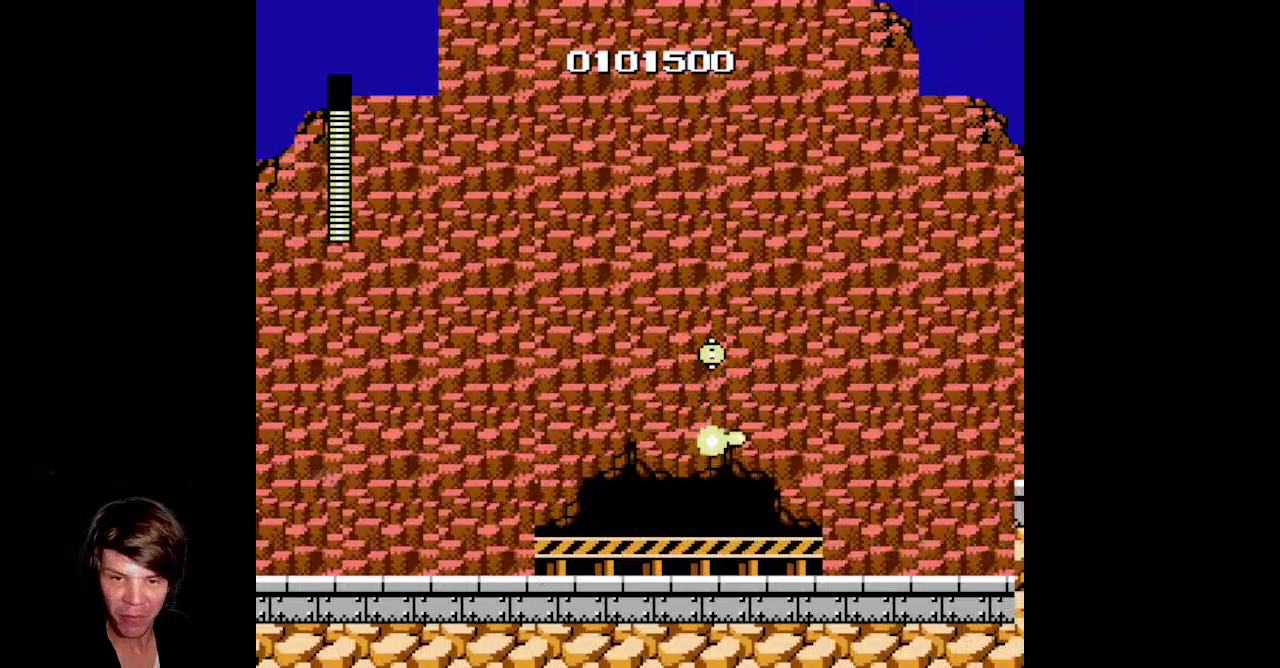
{"buttons": ["DPAD_RIGHT"], "events": [[167, "B", "up"], [217, "DPAD_RIGHT", "down"]]}
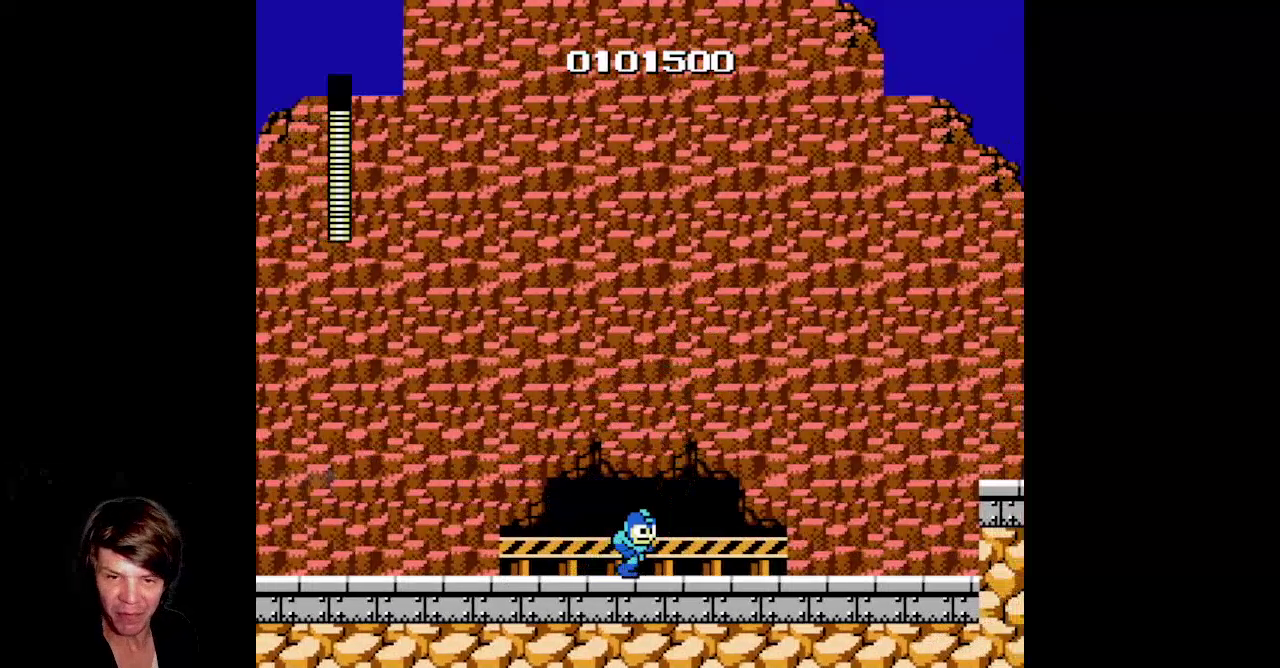
{"buttons": ["DPAD_RIGHT"], "events": []}
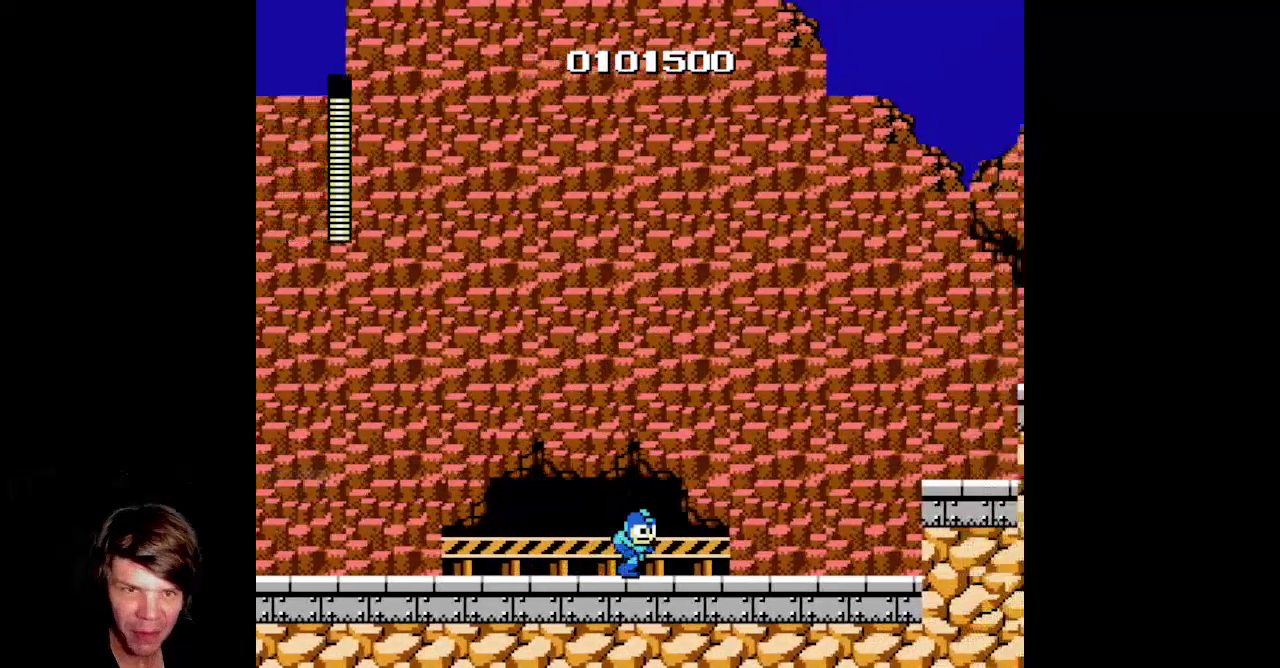
{"buttons": ["DPAD_RIGHT"], "events": []}
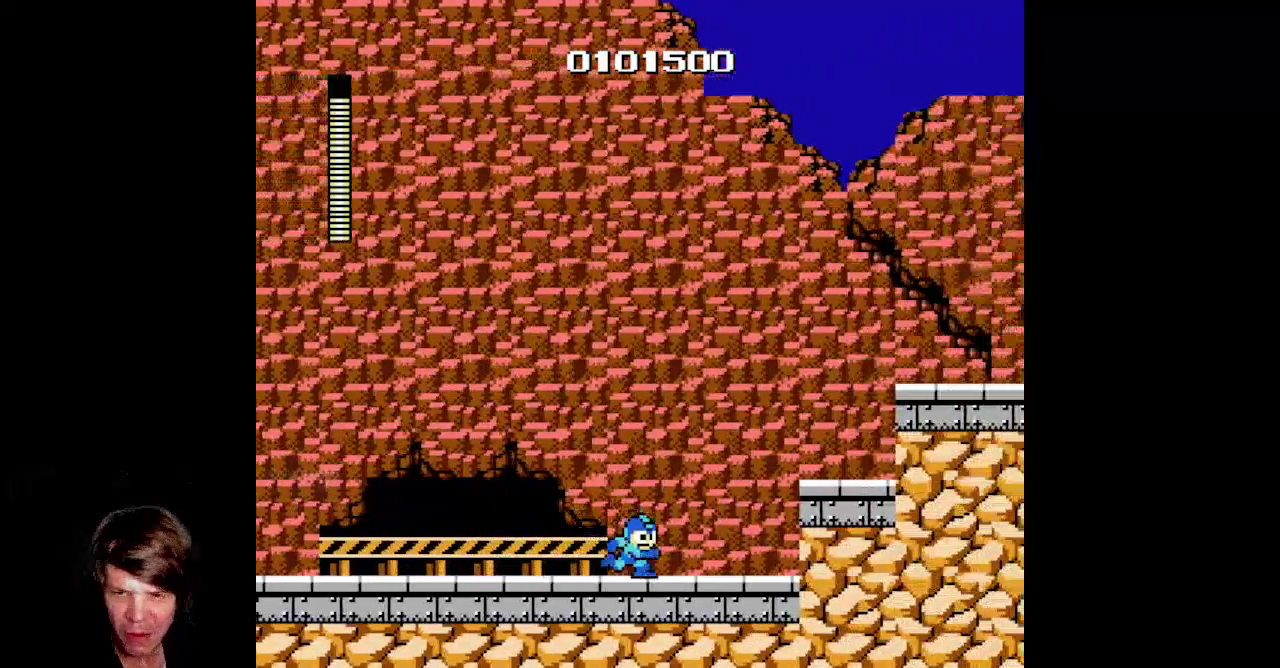
{"buttons": ["DPAD_RIGHT"], "events": [[283, "A", "down"], [483, "A", "up"]]}
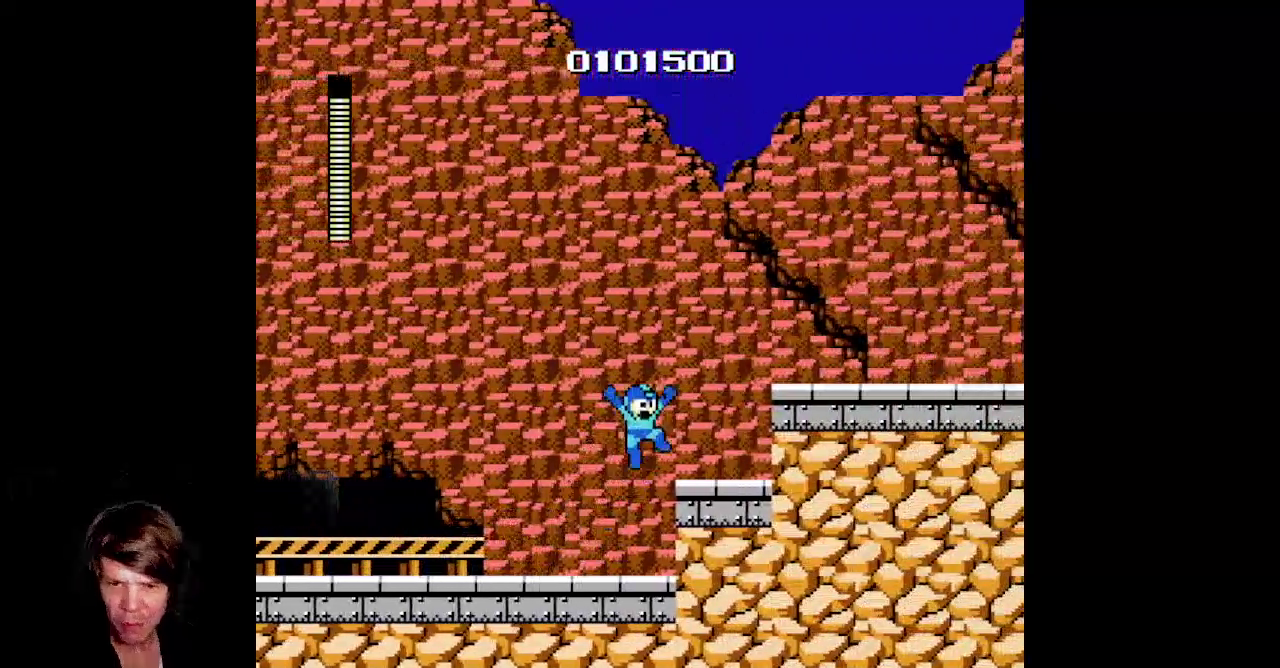
{"buttons": ["DPAD_RIGHT"], "events": [[300, "A", "down"], [433, "A", "up"]]}
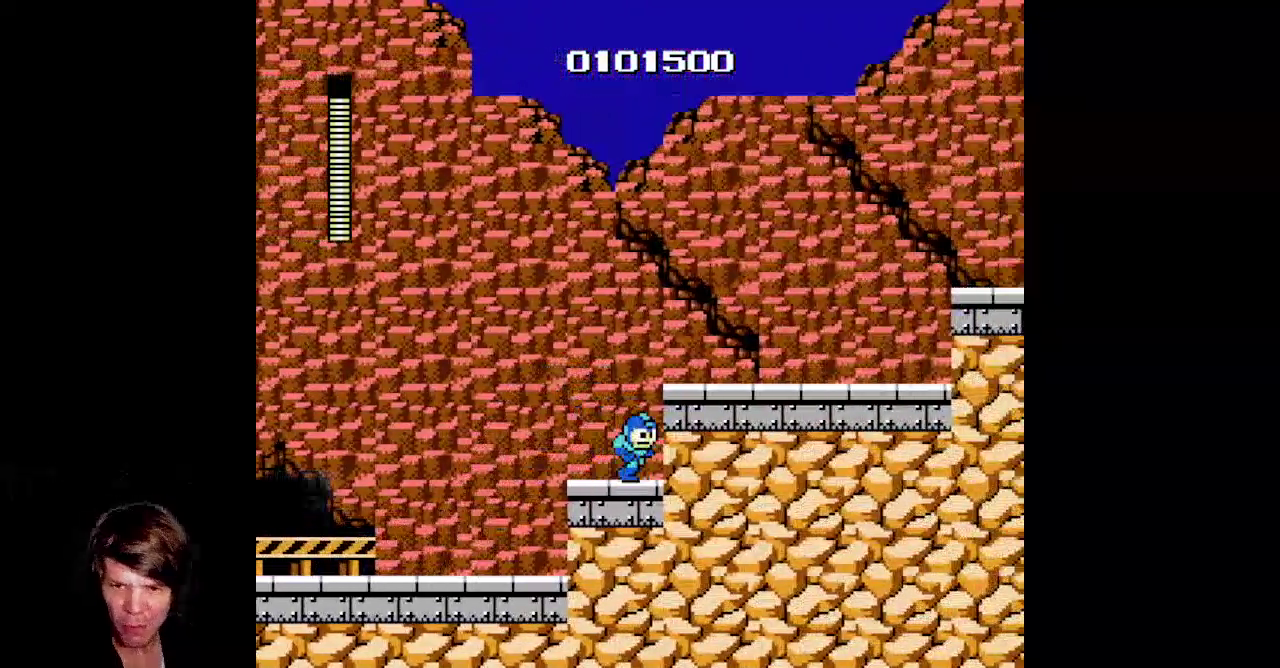
{"buttons": ["DPAD_RIGHT"], "events": [[83, "B", "down"], [200, "B", "up"], [350, "A", "down"], [500, "A", "up"]]}
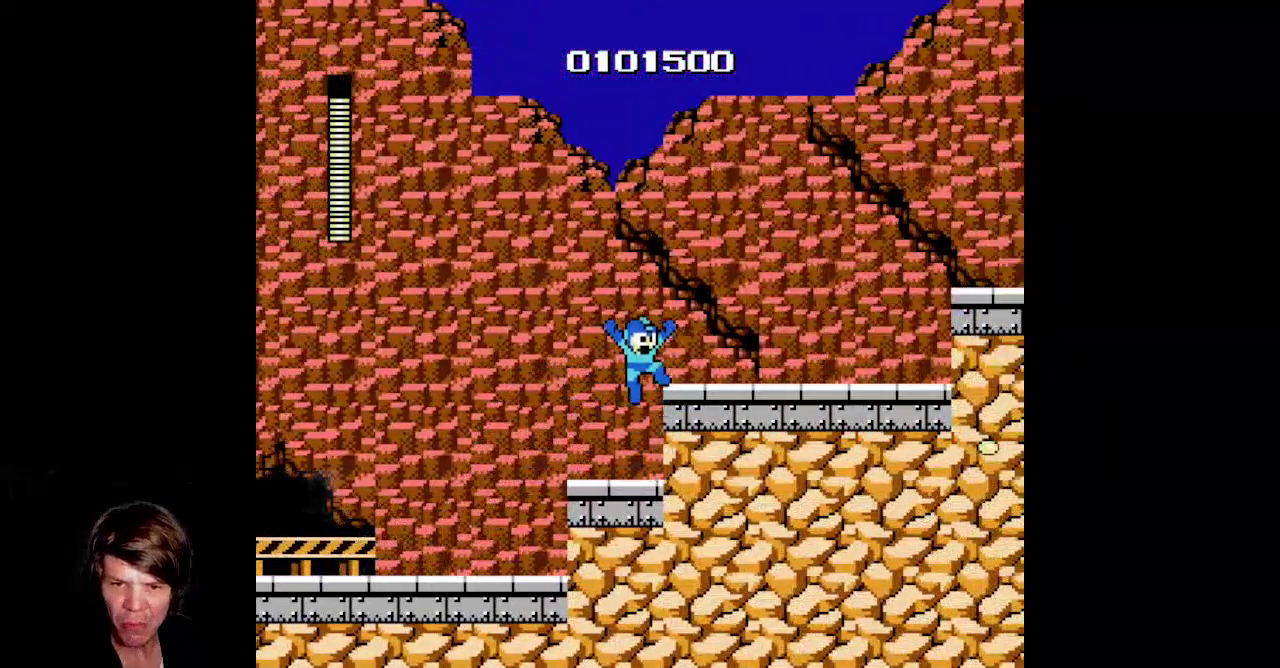
{"buttons": ["B", "DPAD_RIGHT"], "events": [[83, "B", "down"], [183, "B", "up"], [283, "B", "down"]]}
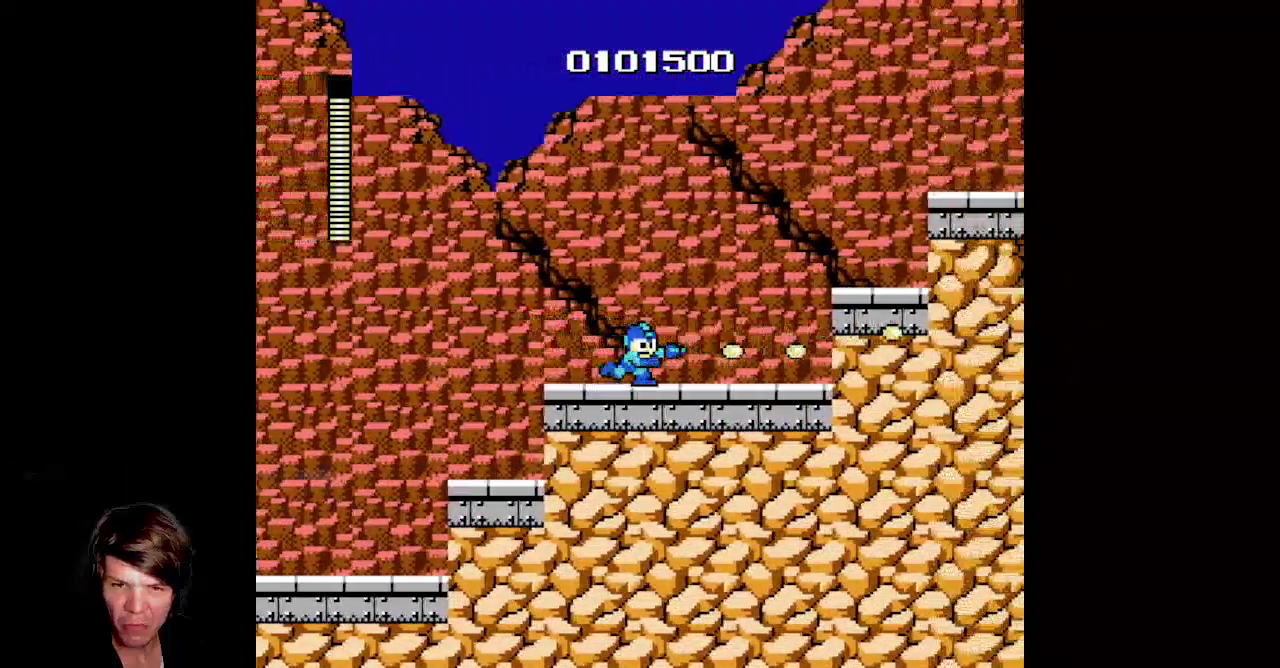
{"buttons": ["A", "B", "DPAD_RIGHT"], "events": [[17, "B", "up"], [300, "A", "down"], [500, "B", "down"]]}
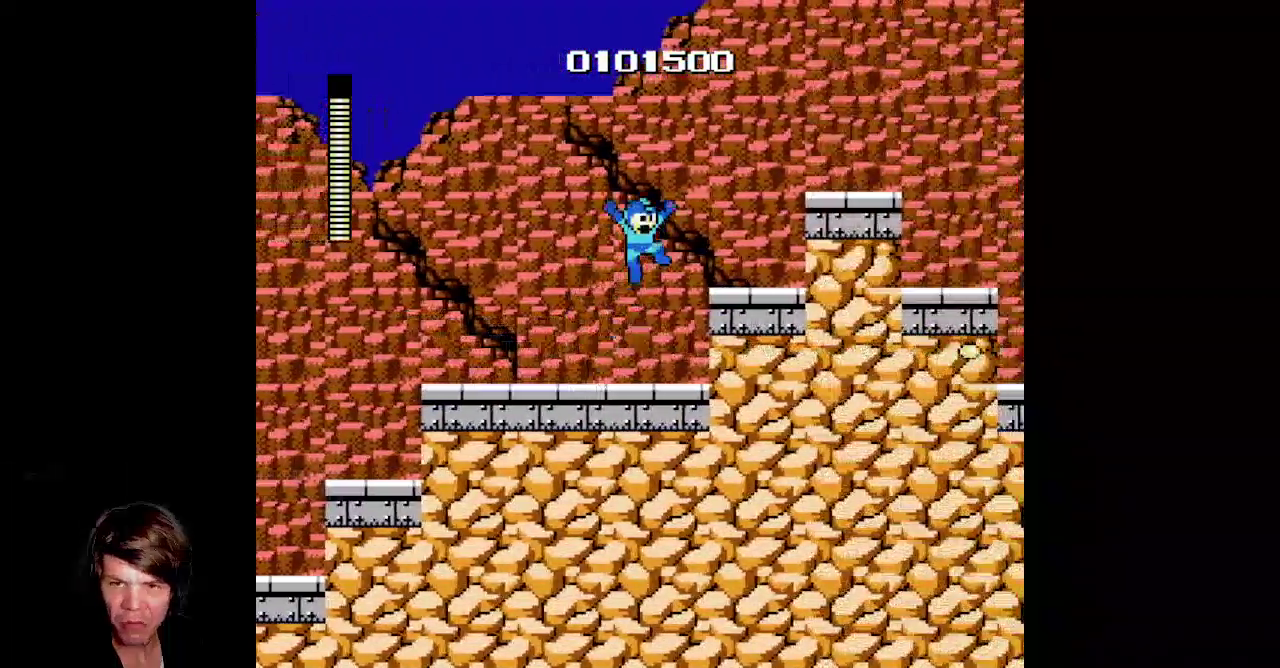
{"buttons": ["A", "DPAD_RIGHT"], "events": [[33, "A", "up"], [117, "B", "up"], [417, "A", "down"]]}
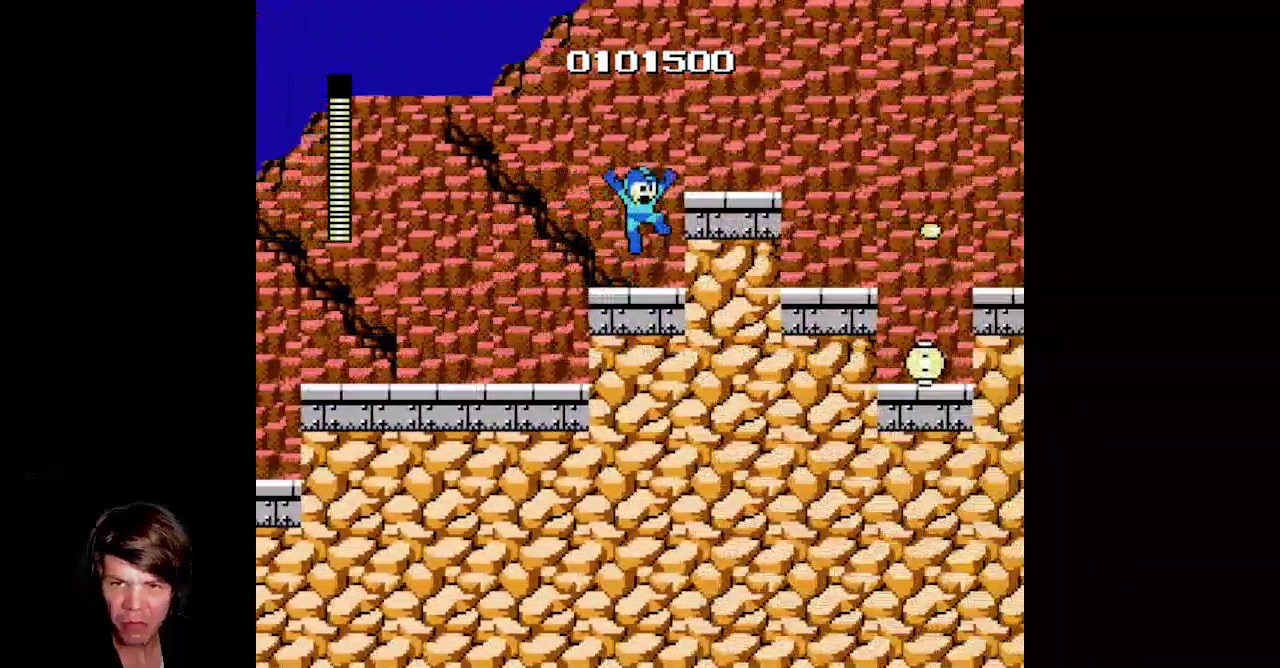
{"buttons": ["A", "DPAD_RIGHT"], "events": [[67, "A", "up"], [500, "A", "down"]]}
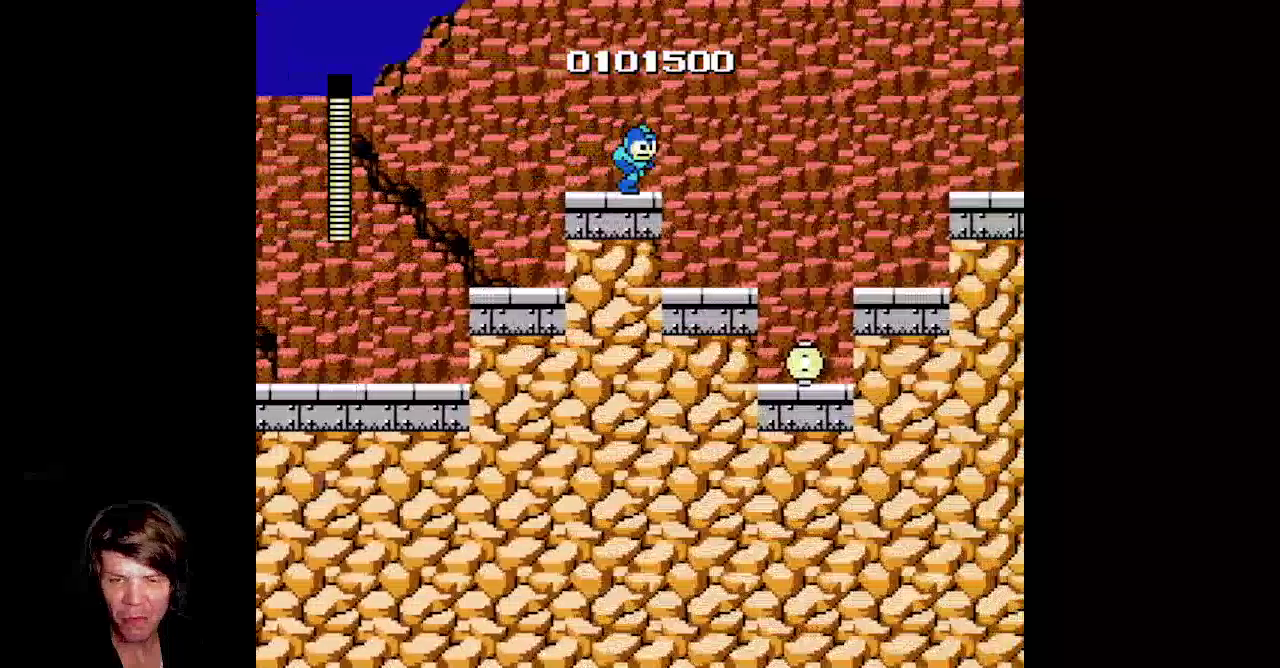
{"buttons": ["DPAD_RIGHT"], "events": [[150, "A", "up"]]}
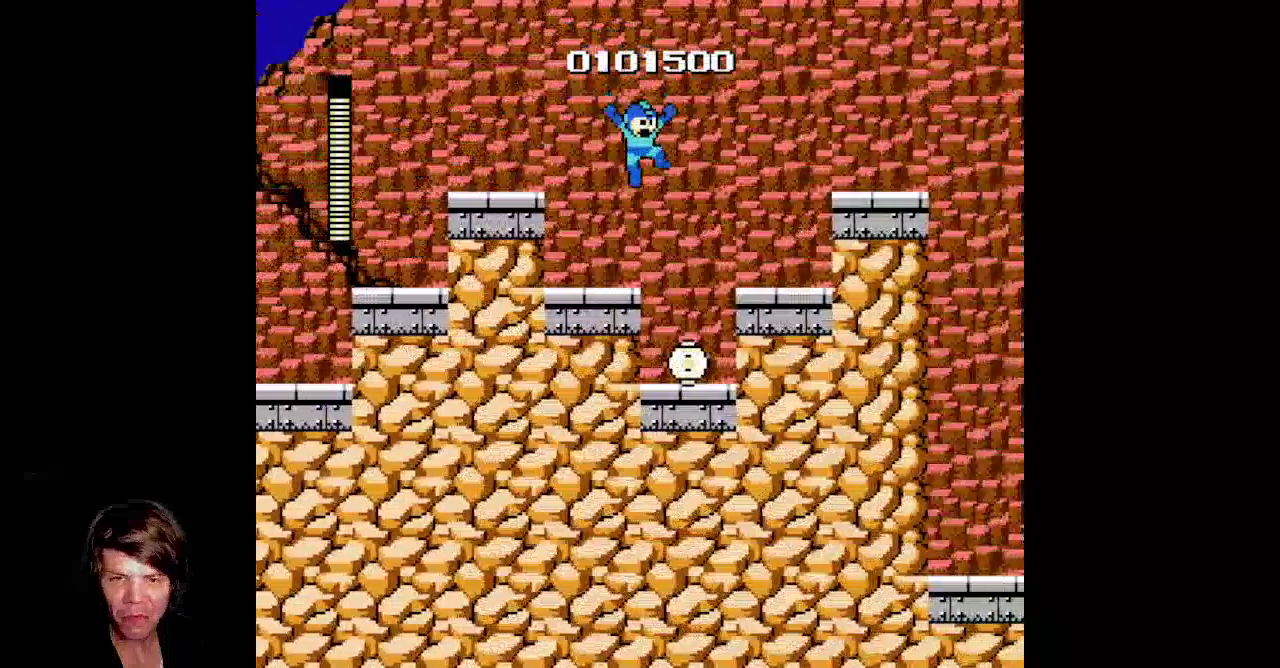
{"buttons": ["A"], "events": [[250, "A", "down"], [283, "DPAD_RIGHT", "up"]]}
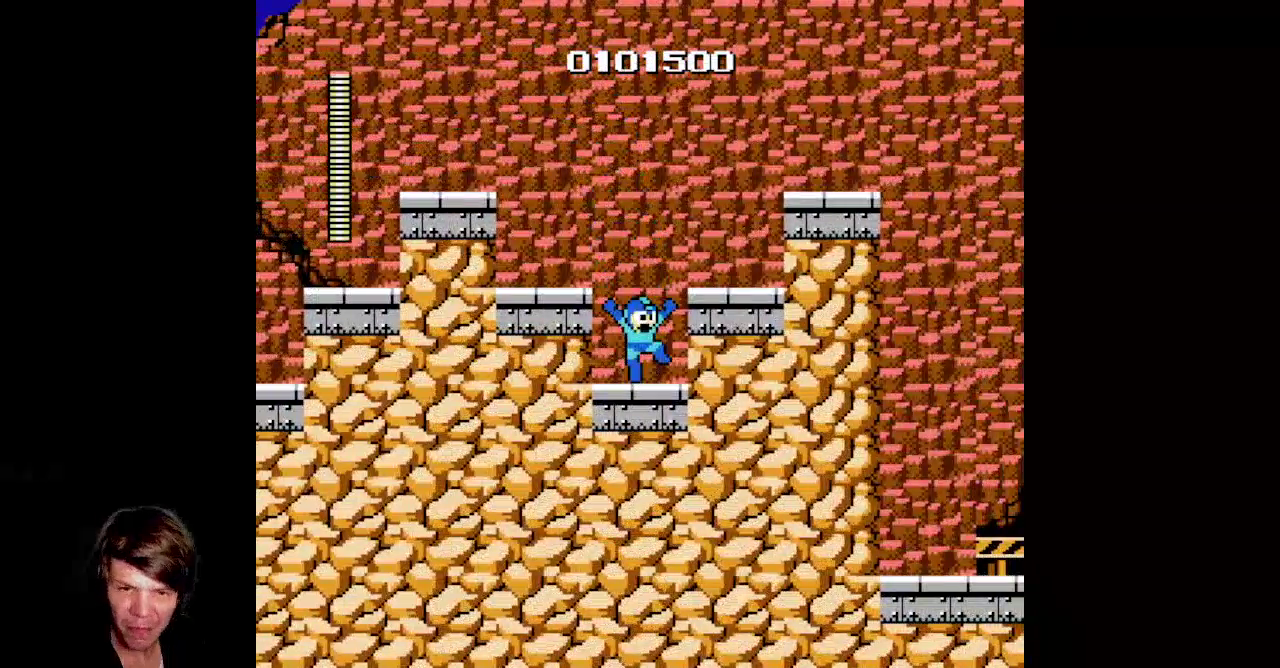
{"buttons": ["A", "DPAD_RIGHT"], "events": [[217, "A", "up"], [350, "A", "down"], [350, "DPAD_RIGHT", "down"]]}
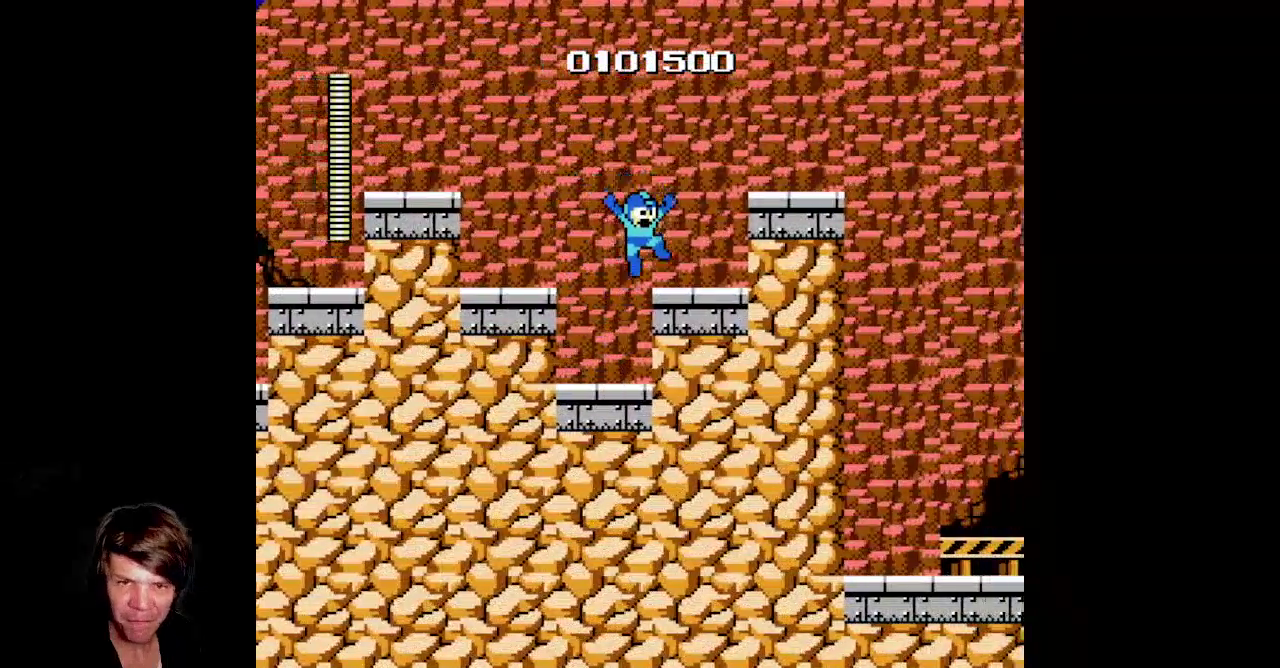
{"buttons": ["DPAD_RIGHT"], "events": [[67, "A", "up"], [267, "A", "down"], [450, "A", "up"]]}
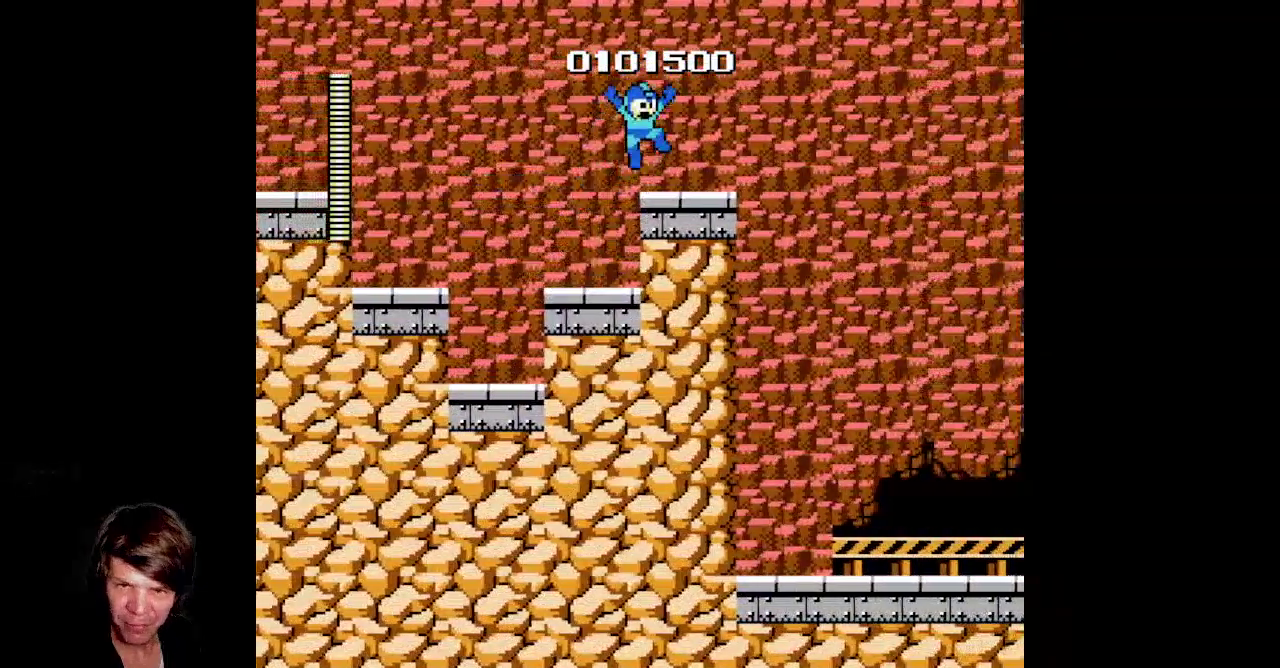
{"buttons": ["DPAD_RIGHT"], "events": [[83, "B", "down"], [217, "B", "up"], [333, "B", "down"], [433, "B", "up"]]}
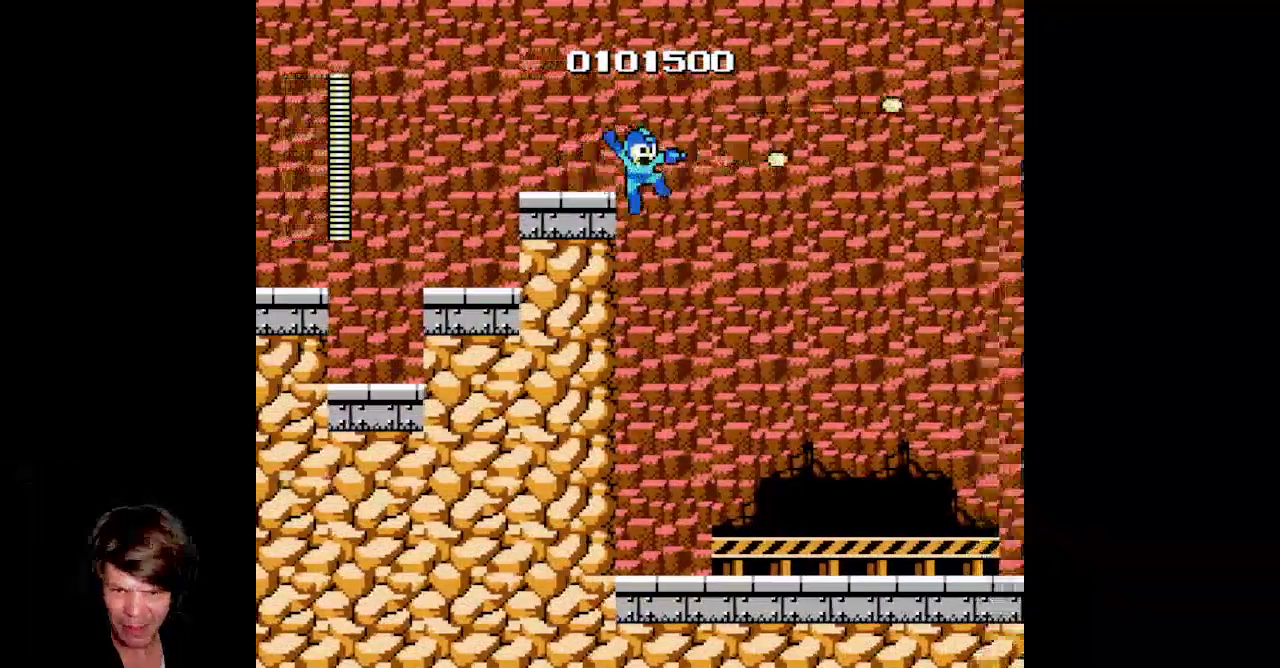
{"buttons": ["B", "DPAD_RIGHT"], "events": [[17, "B", "down"], [117, "B", "up"], [217, "B", "down"], [317, "B", "up"], [417, "B", "down"]]}
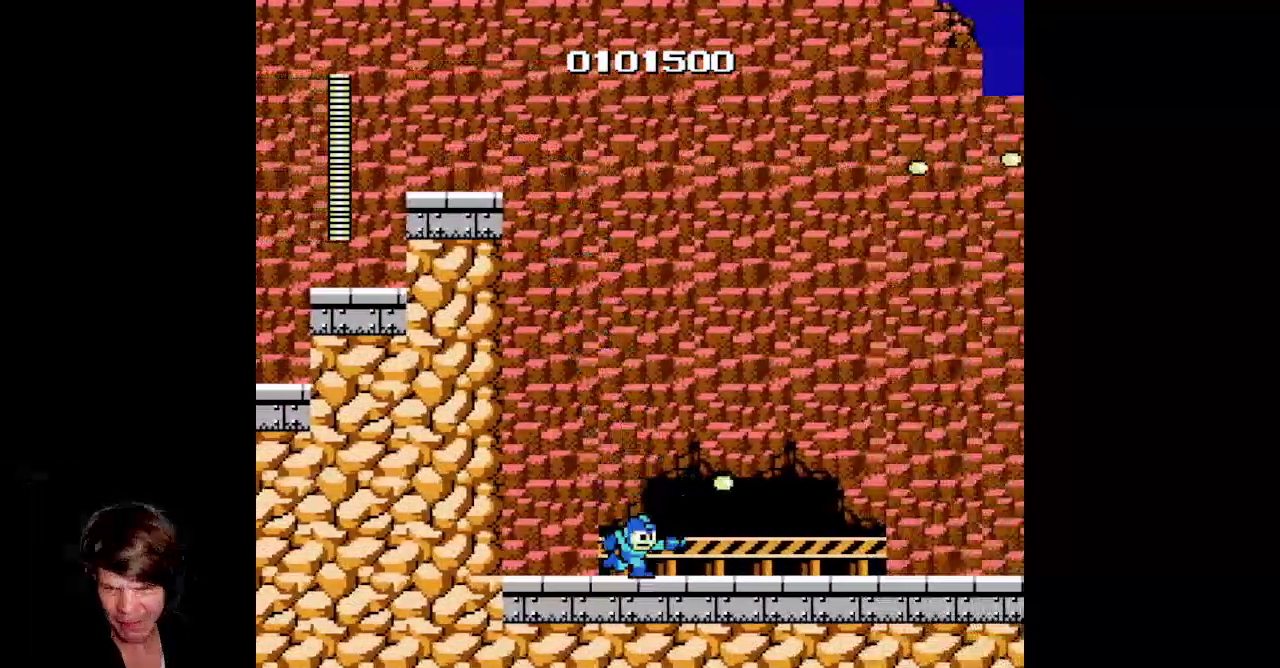
{"buttons": ["B"], "events": [[17, "B", "up"], [83, "B", "down"], [200, "B", "up"], [283, "B", "down"], [350, "DPAD_RIGHT", "up"], [383, "B", "up"], [483, "B", "down"]]}
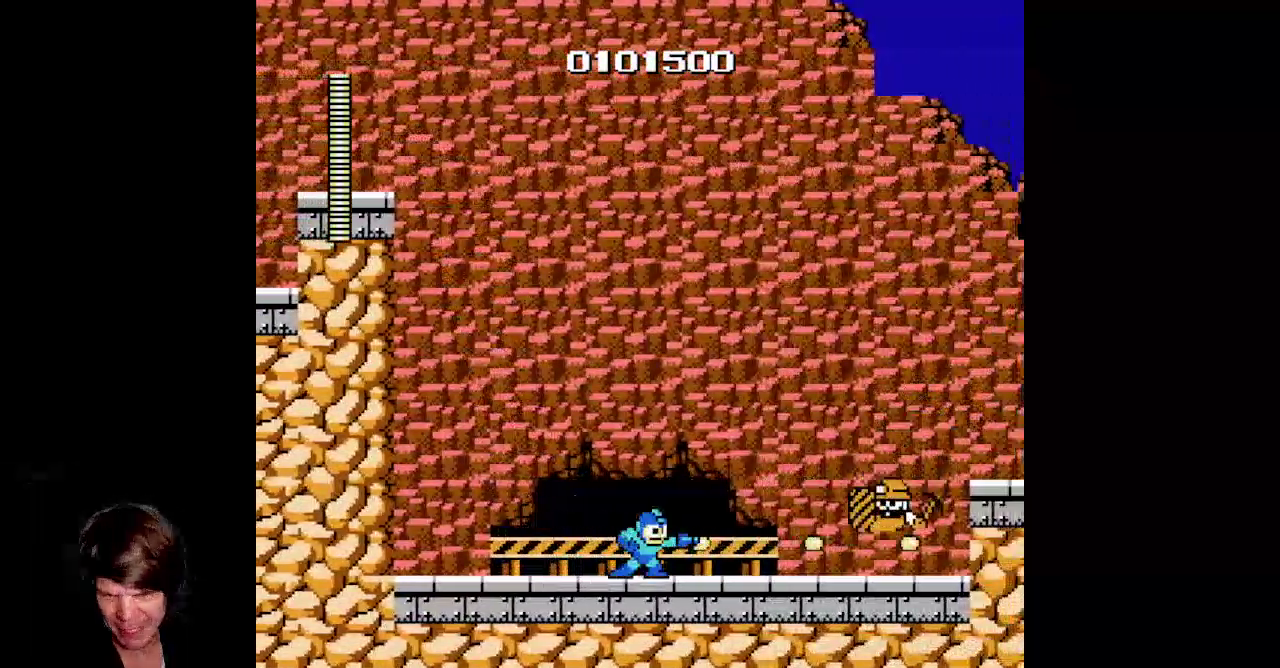
{"buttons": ["B", "DPAD_RIGHT"], "events": [[50, "B", "up"], [150, "B", "down"], [233, "B", "up"], [317, "B", "down"], [417, "B", "up"], [433, "DPAD_RIGHT", "down"], [500, "B", "down"]]}
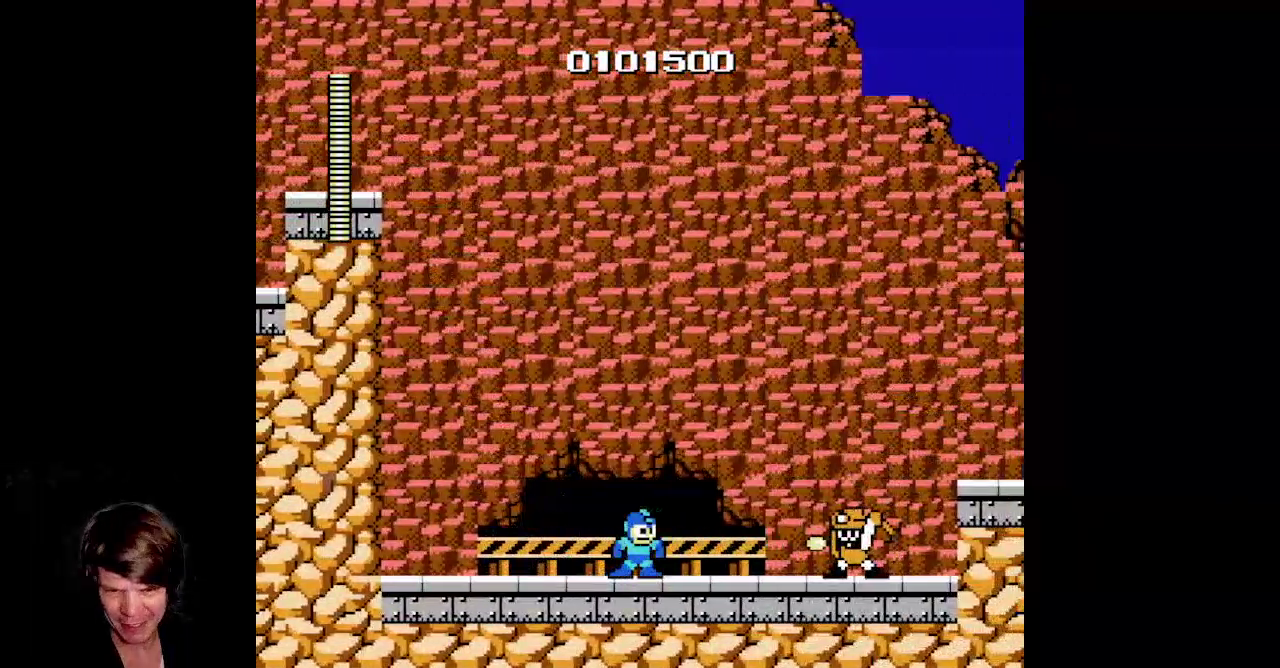
{"buttons": ["DPAD_RIGHT"], "events": [[67, "B", "up"], [150, "B", "down"], [267, "B", "up"], [317, "DPAD_RIGHT", "up"], [333, "B", "down"], [433, "B", "up"], [483, "DPAD_RIGHT", "down"]]}
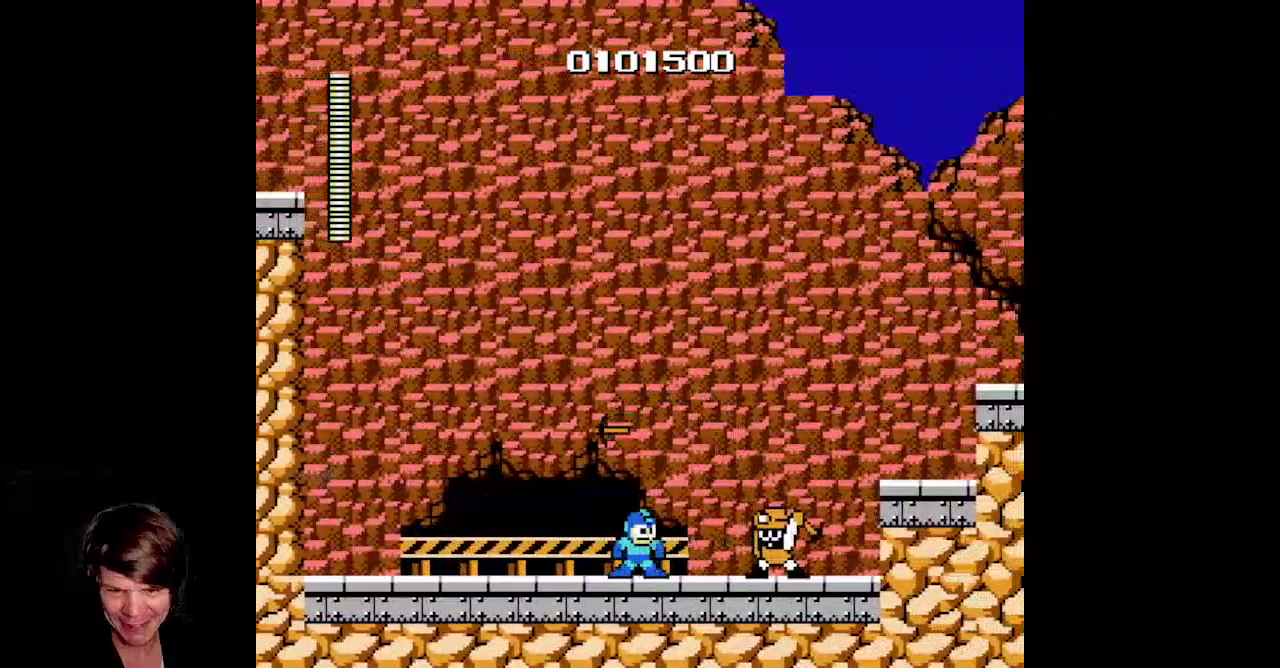
{"buttons": ["DPAD_RIGHT"], "events": [[17, "B", "down"], [100, "DPAD_RIGHT", "up"], [117, "B", "up"], [200, "B", "down"], [300, "B", "up"], [383, "B", "down"], [417, "DPAD_RIGHT", "down"], [483, "B", "up"]]}
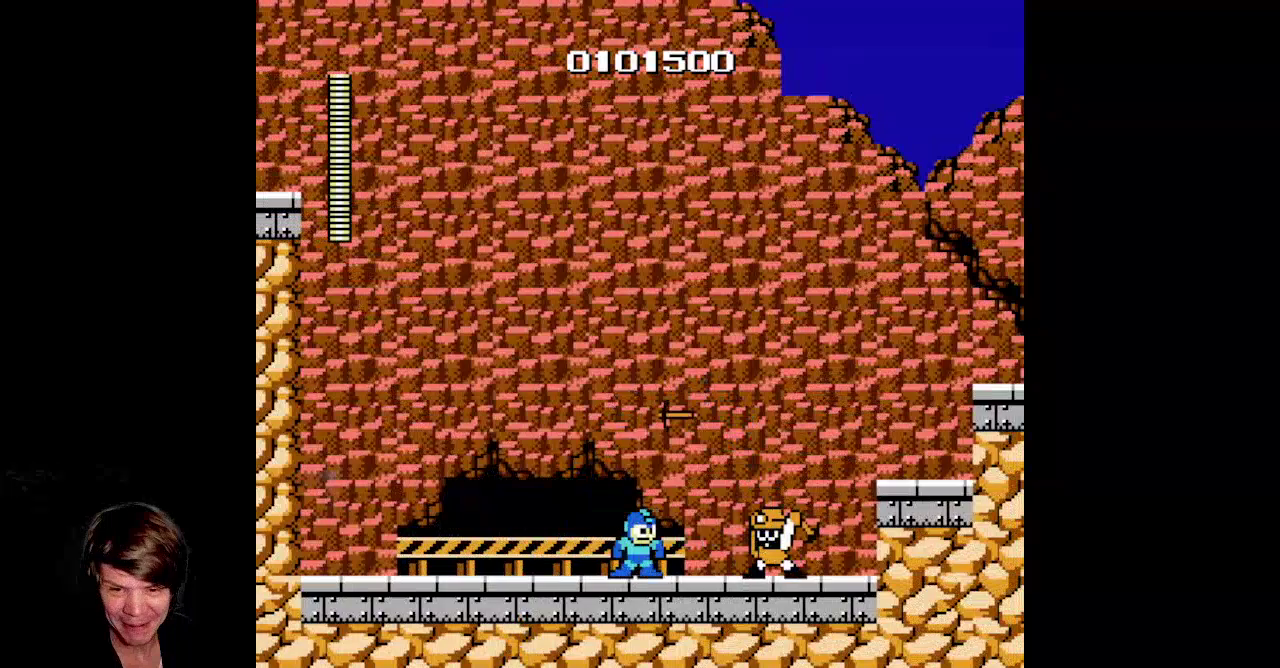
{"buttons": [], "events": [[50, "B", "down"], [133, "B", "up"], [217, "B", "down"], [233, "DPAD_RIGHT", "up"], [300, "B", "up"], [367, "B", "down"], [500, "B", "up"]]}
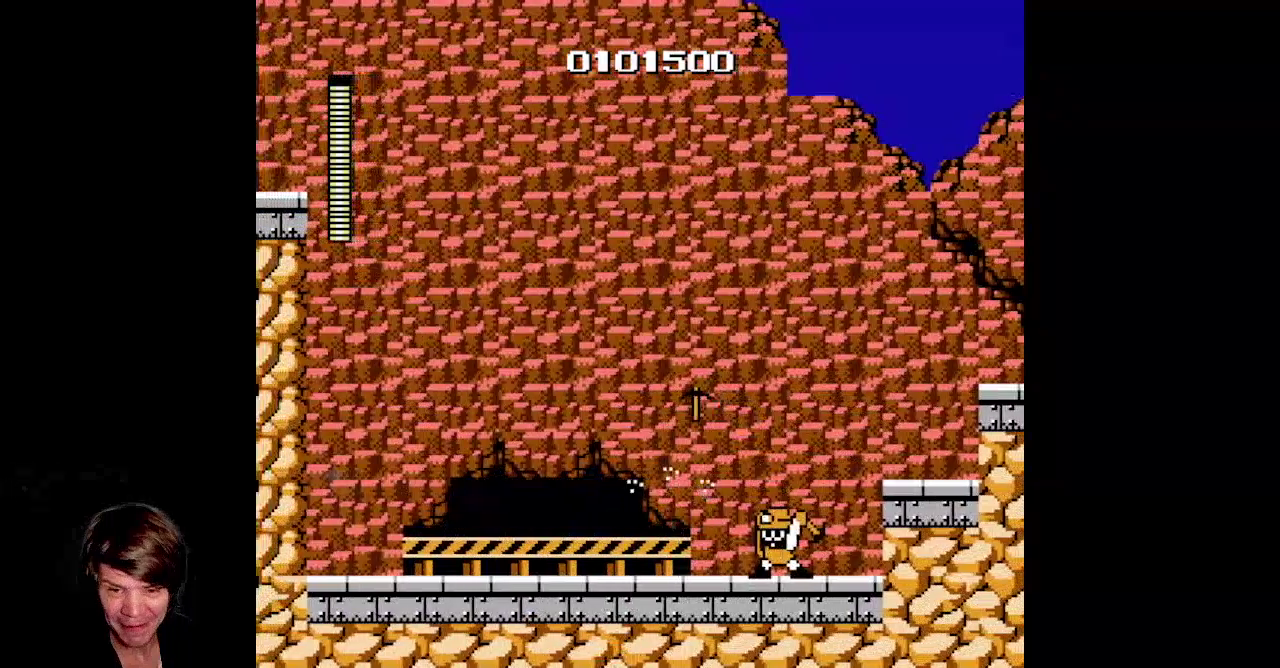
{"buttons": ["DPAD_RIGHT"], "events": [[67, "DPAD_RIGHT", "down"], [150, "B", "down"], [233, "B", "up"], [333, "B", "down"], [433, "B", "up"]]}
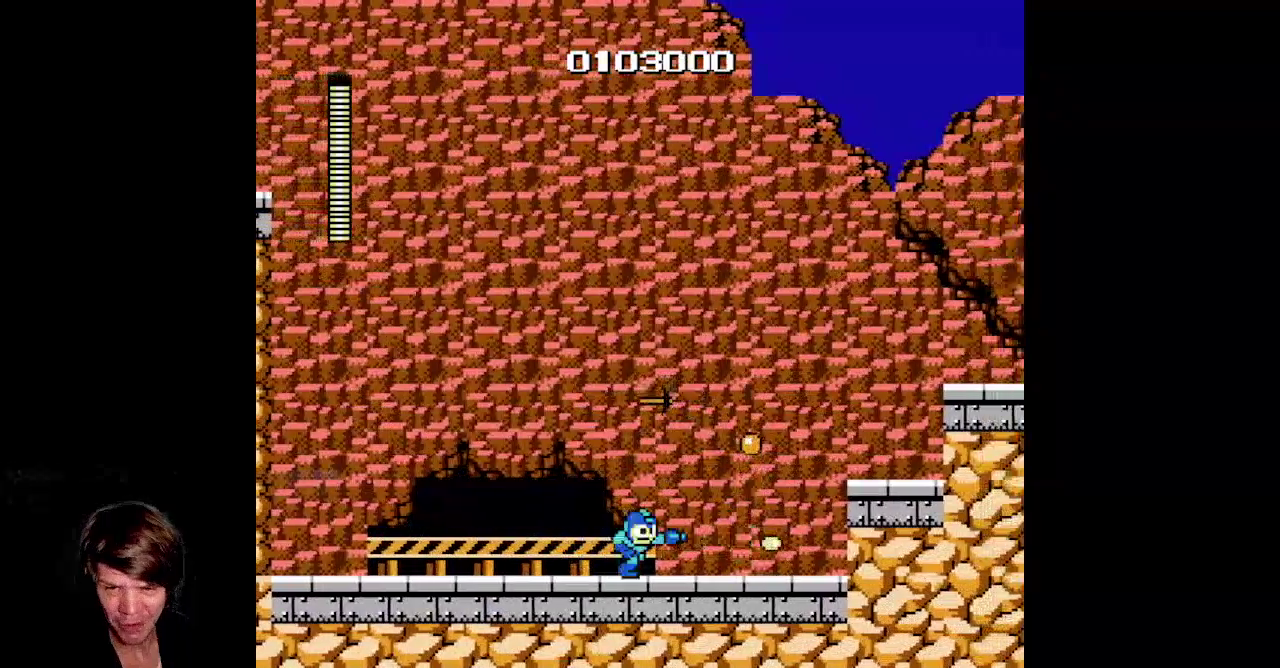
{"buttons": ["DPAD_RIGHT"], "events": [[17, "B", "down"], [117, "B", "up"], [200, "B", "down"], [300, "B", "up"]]}
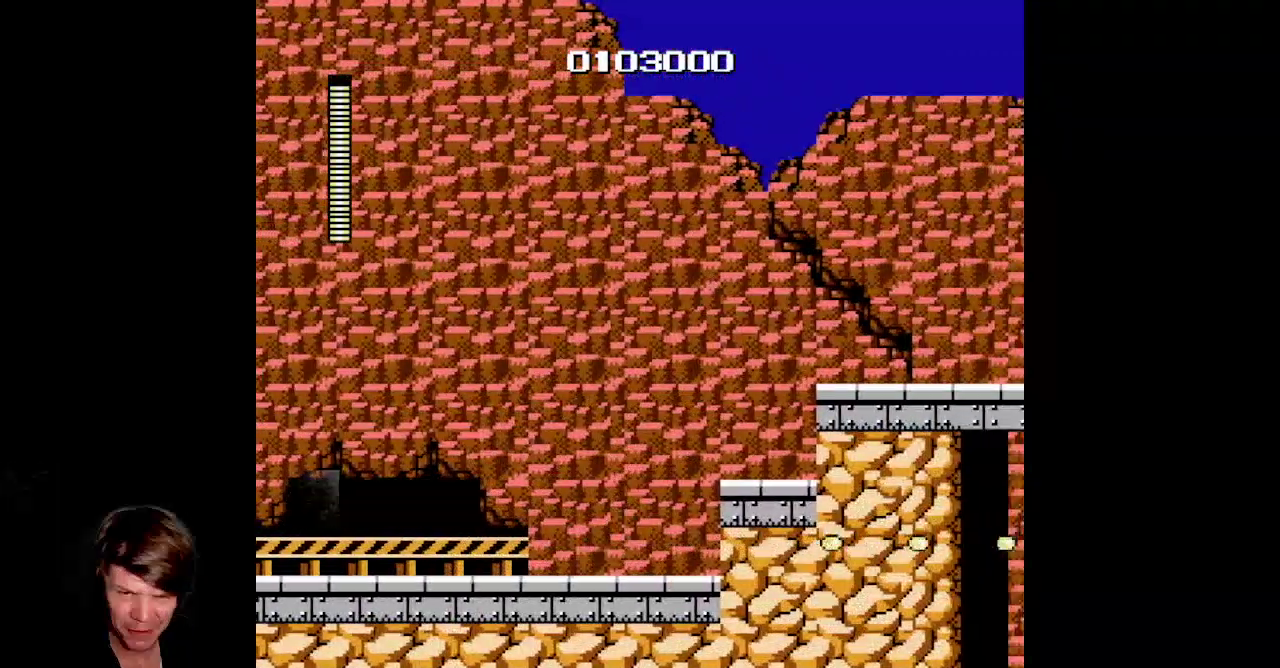
{"buttons": ["DPAD_RIGHT"], "events": [[17, "A", "down"], [167, "A", "up"]]}